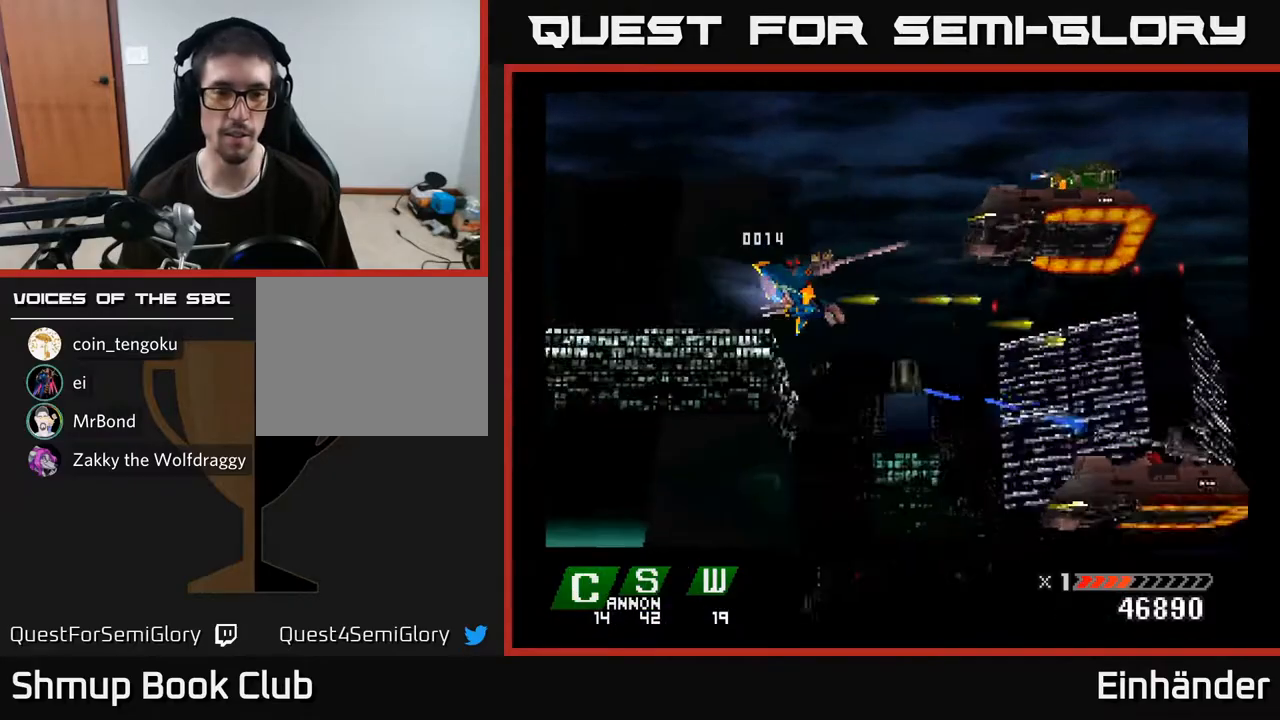
Gameplay with a controller (Xbox layout); each line is a JSON object with the inputs held at the frame after it. "events" lists button and stick changes between this image and that frame as [ms after this image, input, new state], when the widget could be followed in between. Not read: left_stick.
{"buttons": ["X"], "right_stick": "center", "events": [[217, "DPAD_UP", "down"], [383, "DPAD_UP", "up"]]}
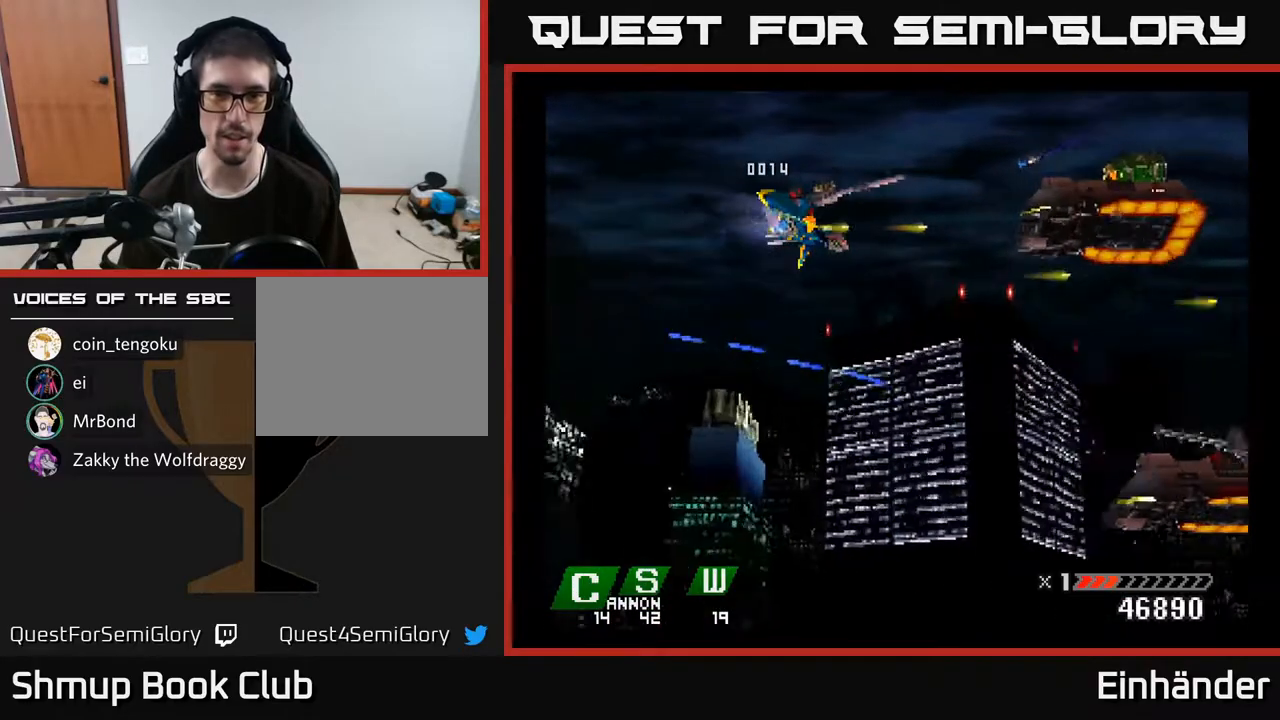
{"buttons": ["X", "DPAD_DOWN"], "right_stick": "center", "events": [[33, "A", "down"], [167, "A", "up"], [267, "A", "down"], [400, "A", "up"], [433, "DPAD_DOWN", "down"]]}
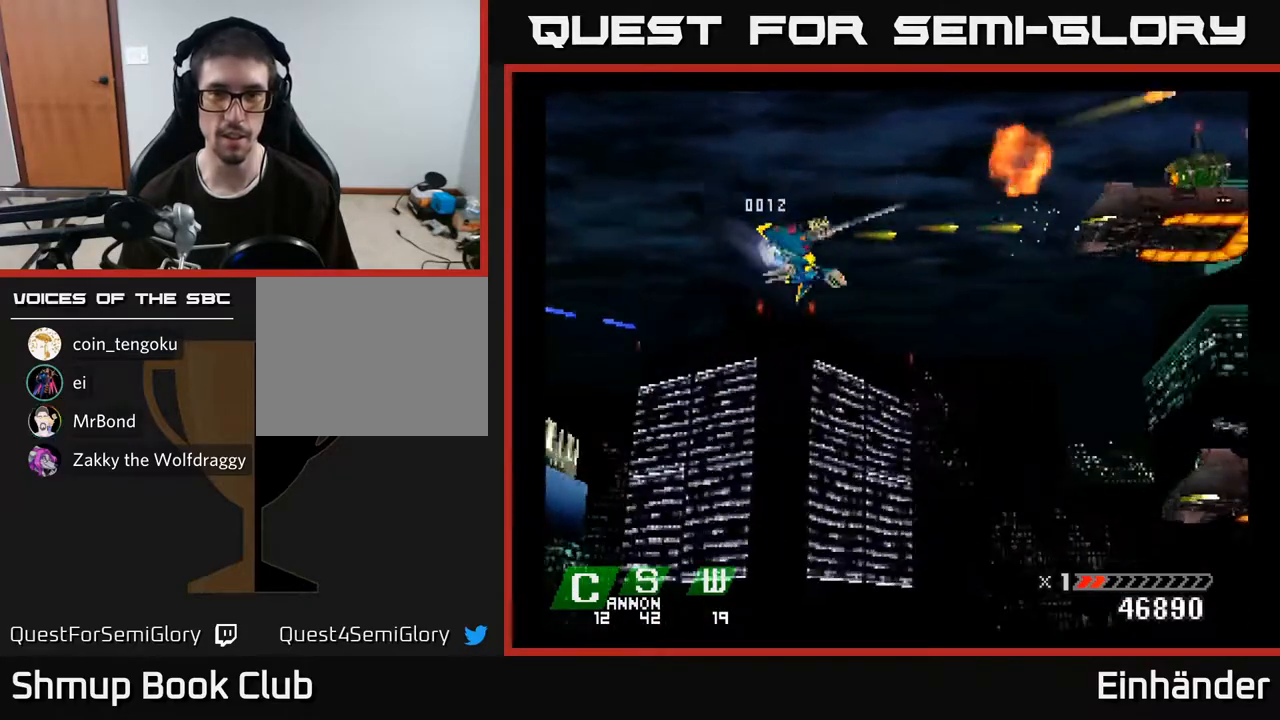
{"buttons": ["X"], "right_stick": "center", "events": [[17, "DPAD_RIGHT", "down"], [50, "DPAD_DOWN", "up"], [250, "DPAD_DOWN", "down"], [283, "DPAD_DOWN", "up"], [333, "A", "down"], [467, "DPAD_RIGHT", "up"], [483, "A", "up"]]}
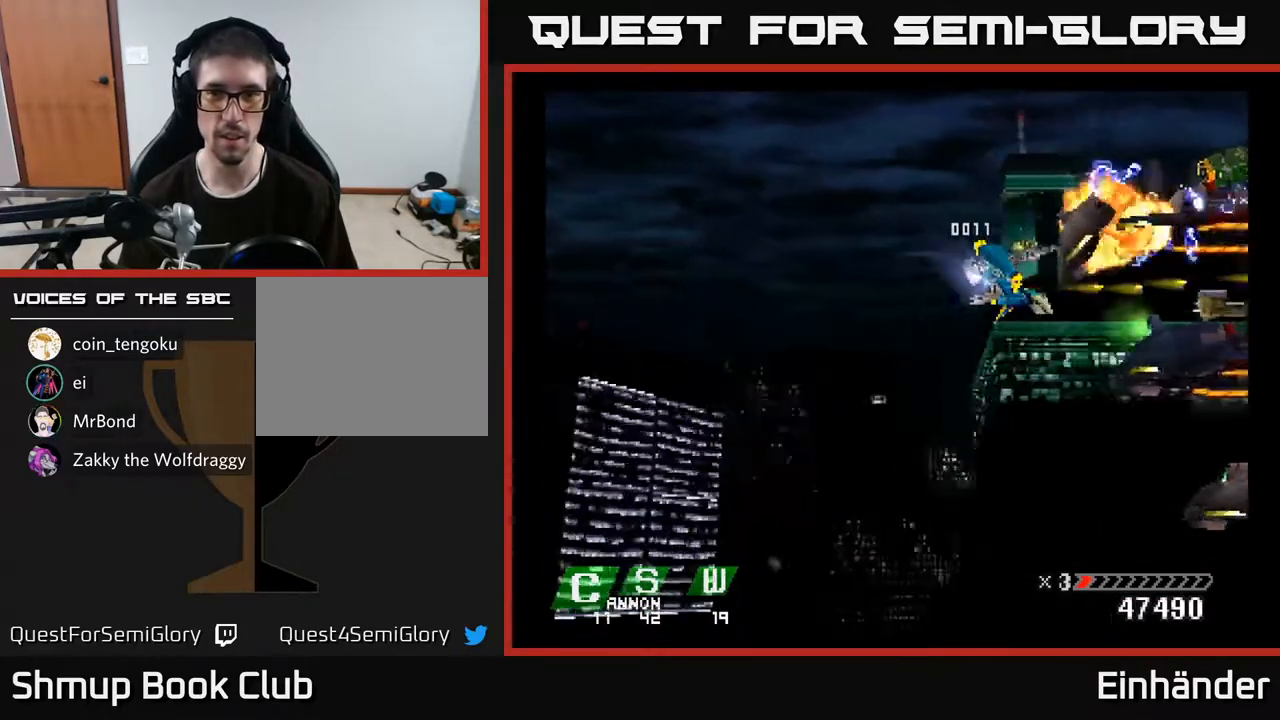
{"buttons": ["X", "DPAD_DOWN"], "right_stick": "center", "events": [[83, "A", "down"], [233, "A", "up"], [283, "DPAD_UP", "down"], [317, "A", "down"], [350, "DPAD_UP", "up"], [400, "DPAD_DOWN", "down"], [450, "A", "up"]]}
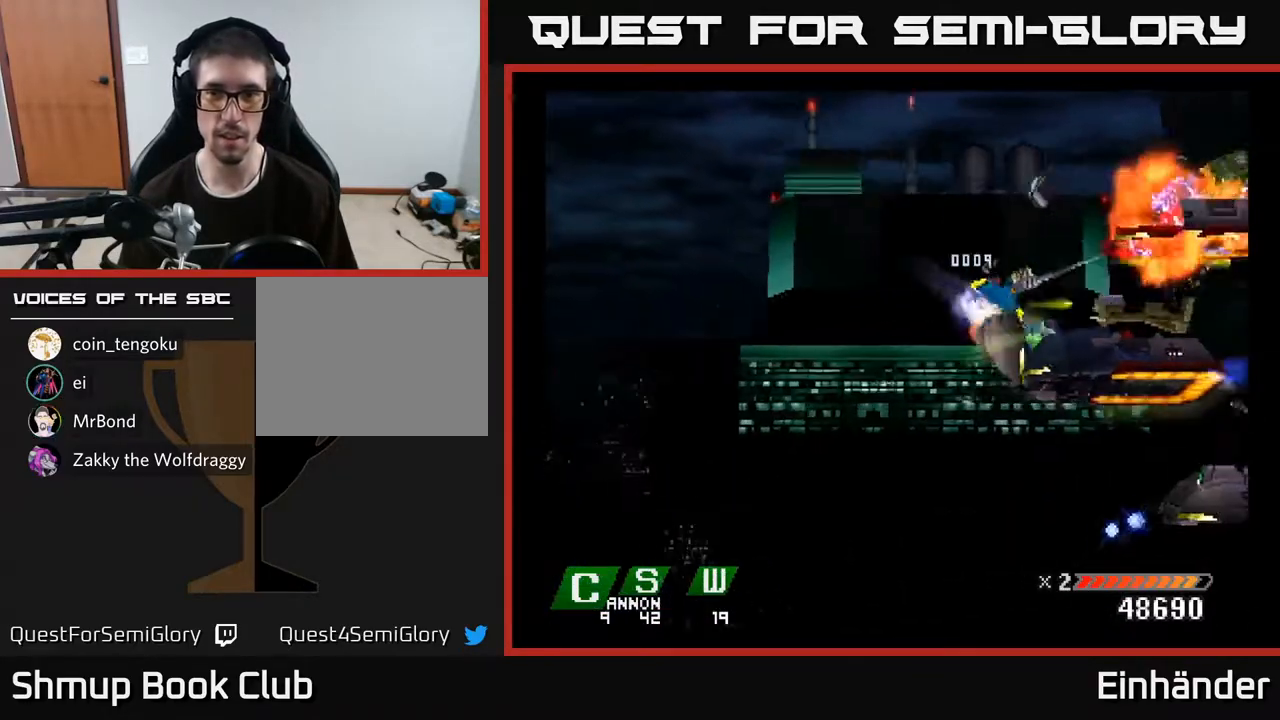
{"buttons": ["A", "X"], "right_stick": "center", "events": [[17, "DPAD_LEFT", "down"], [167, "DPAD_LEFT", "up"], [183, "A", "down"], [217, "DPAD_LEFT", "down"], [250, "DPAD_DOWN", "up"], [317, "DPAD_UP", "down"], [350, "A", "up"], [383, "DPAD_LEFT", "up"], [400, "DPAD_UP", "up"], [433, "A", "down"]]}
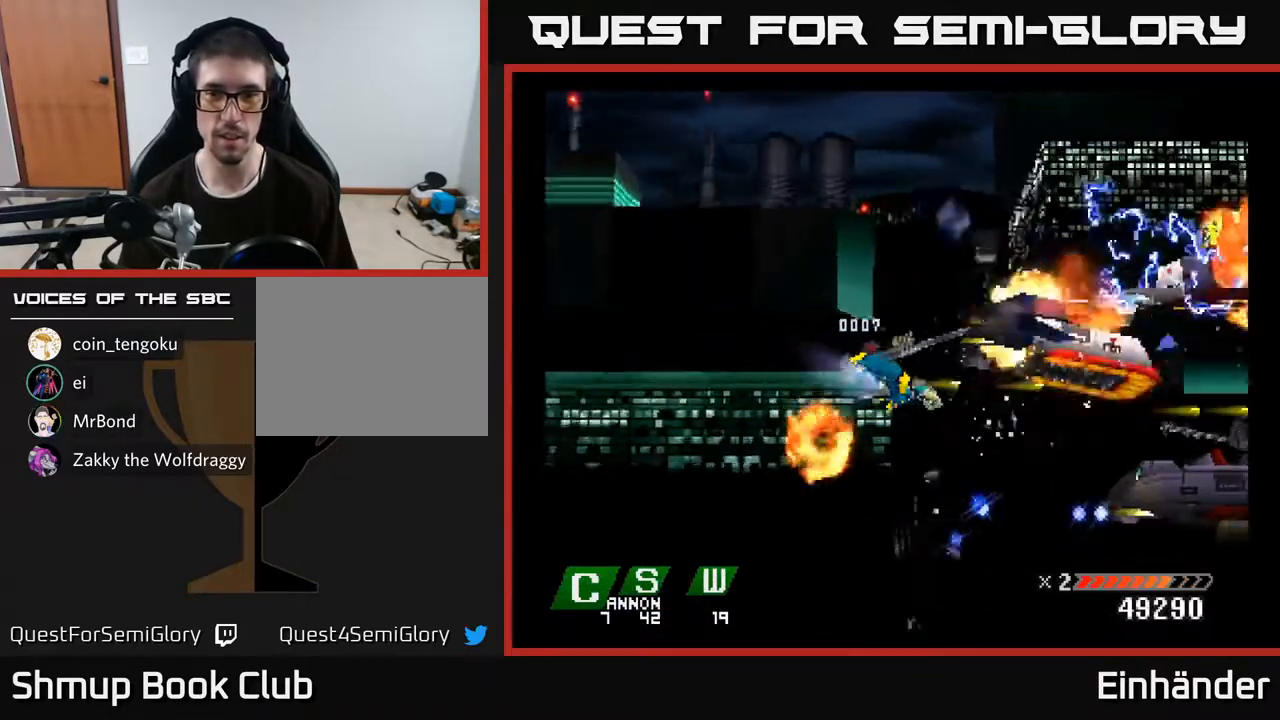
{"buttons": ["A", "X"], "right_stick": "center", "events": [[67, "A", "up"], [100, "DPAD_UP", "down"], [167, "A", "down"], [167, "DPAD_UP", "up"], [283, "A", "up"], [283, "DPAD_DOWN", "down"], [350, "DPAD_RIGHT", "down"], [433, "A", "down"], [450, "DPAD_DOWN", "up"], [483, "DPAD_RIGHT", "up"]]}
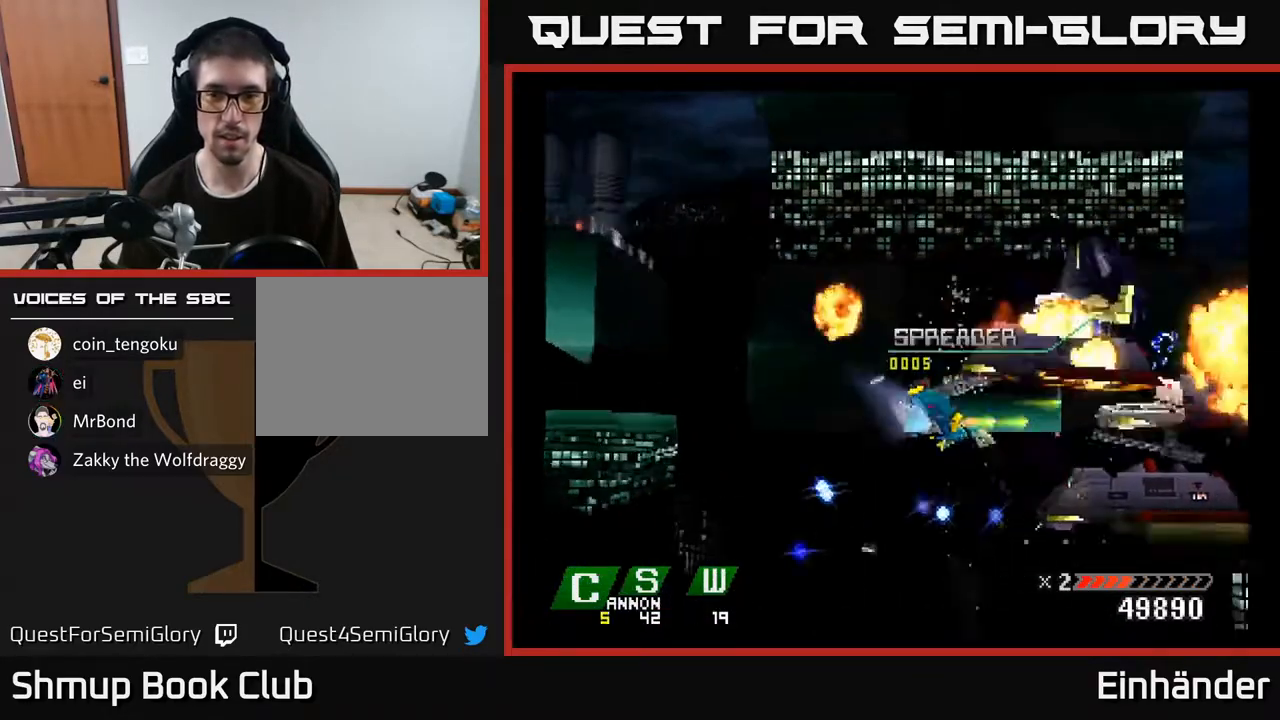
{"buttons": ["X", "DPAD_DOWN"], "right_stick": "center", "events": [[17, "DPAD_DOWN", "down"], [67, "A", "up"], [83, "DPAD_DOWN", "up"], [400, "DPAD_DOWN", "down"]]}
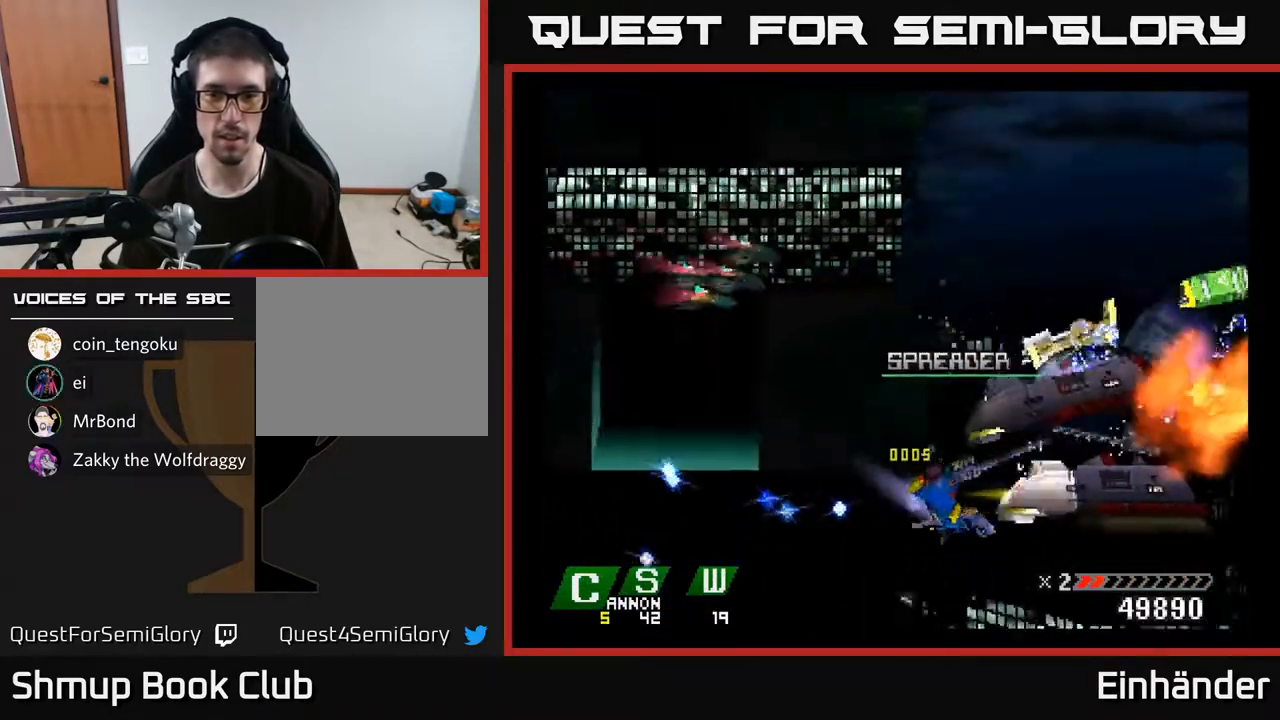
{"buttons": ["A", "X"], "right_stick": "center", "events": [[33, "DPAD_DOWN", "up"], [83, "A", "down"], [233, "A", "up"], [283, "A", "down"], [417, "A", "up"], [500, "A", "down"]]}
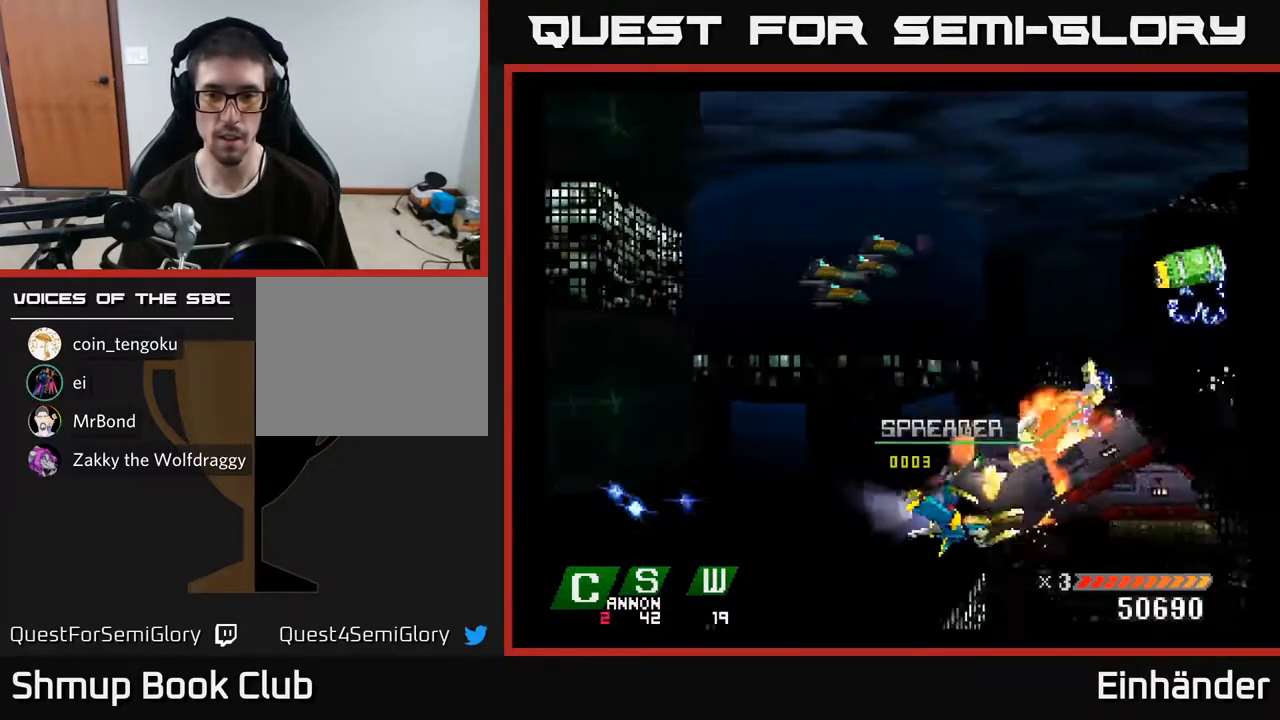
{"buttons": ["A", "X"], "right_stick": "center", "events": [[83, "DPAD_RIGHT", "down"], [133, "A", "up"], [150, "DPAD_RIGHT", "up"], [200, "A", "down"], [350, "A", "up"], [417, "A", "down"]]}
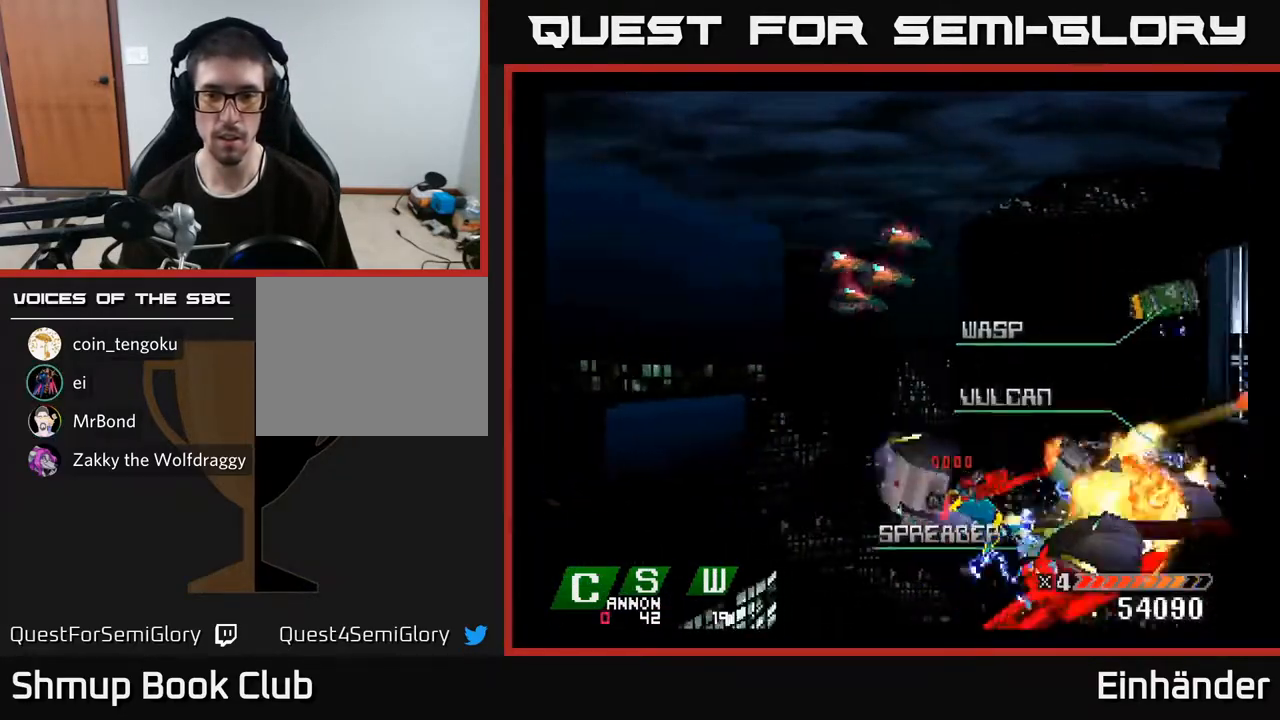
{"buttons": ["X", "DPAD_DOWN", "DPAD_RIGHT"], "right_stick": "center", "events": [[33, "DPAD_RIGHT", "down"], [50, "A", "up"], [183, "DPAD_RIGHT", "up"], [200, "DPAD_UP", "down"], [217, "DPAD_LEFT", "down"], [433, "DPAD_UP", "up"], [467, "DPAD_LEFT", "up"], [483, "DPAD_DOWN", "down"], [483, "DPAD_RIGHT", "down"]]}
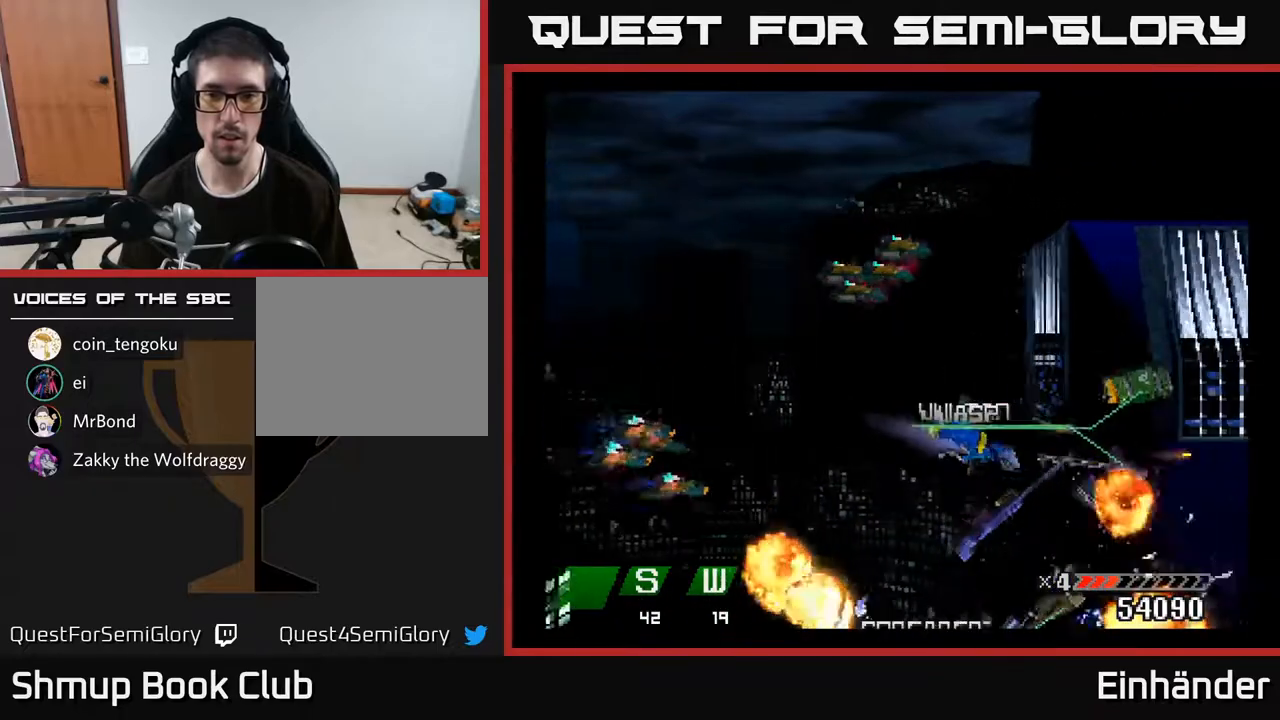
{"buttons": ["X", "DPAD_UP", "DPAD_LEFT"], "right_stick": "center", "events": [[50, "DPAD_RIGHT", "up"], [233, "DPAD_RIGHT", "down"], [250, "DPAD_DOWN", "up"], [333, "DPAD_UP", "down"], [383, "DPAD_RIGHT", "up"], [417, "DPAD_LEFT", "down"]]}
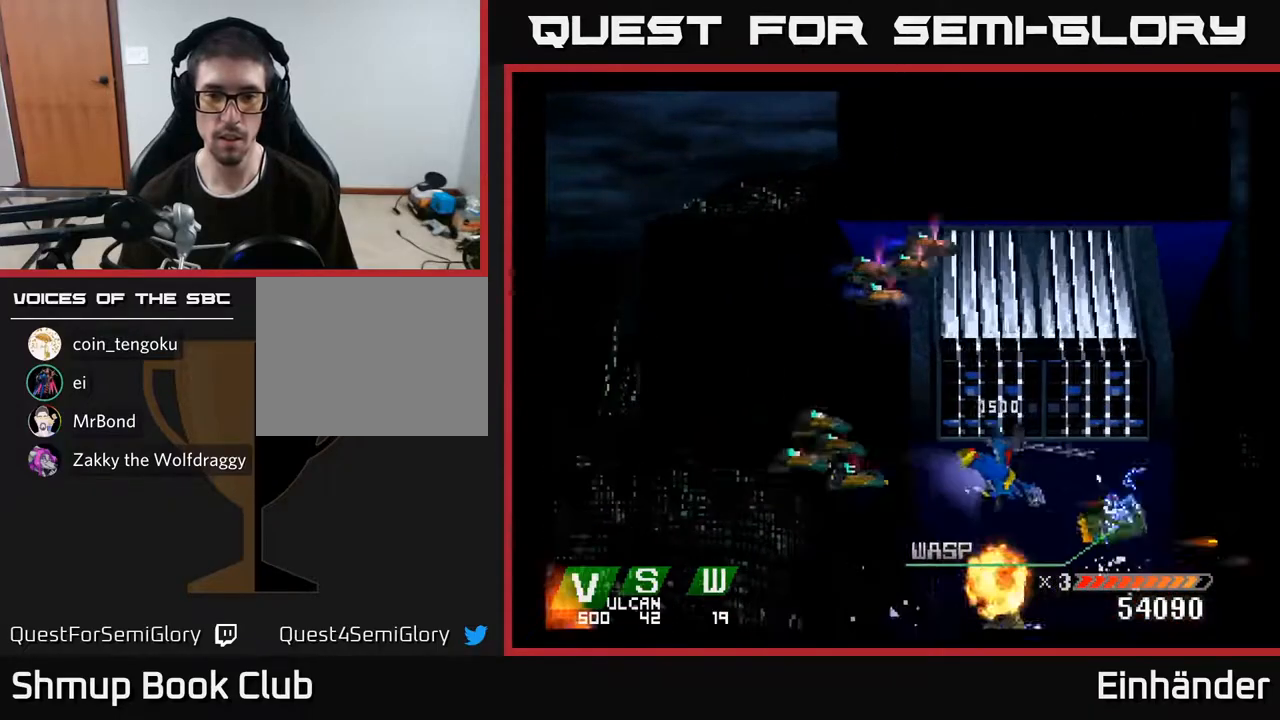
{"buttons": ["X", "DPAD_DOWN"], "right_stick": "center", "events": [[100, "DPAD_UP", "up"], [450, "DPAD_DOWN", "down"], [467, "DPAD_LEFT", "up"]]}
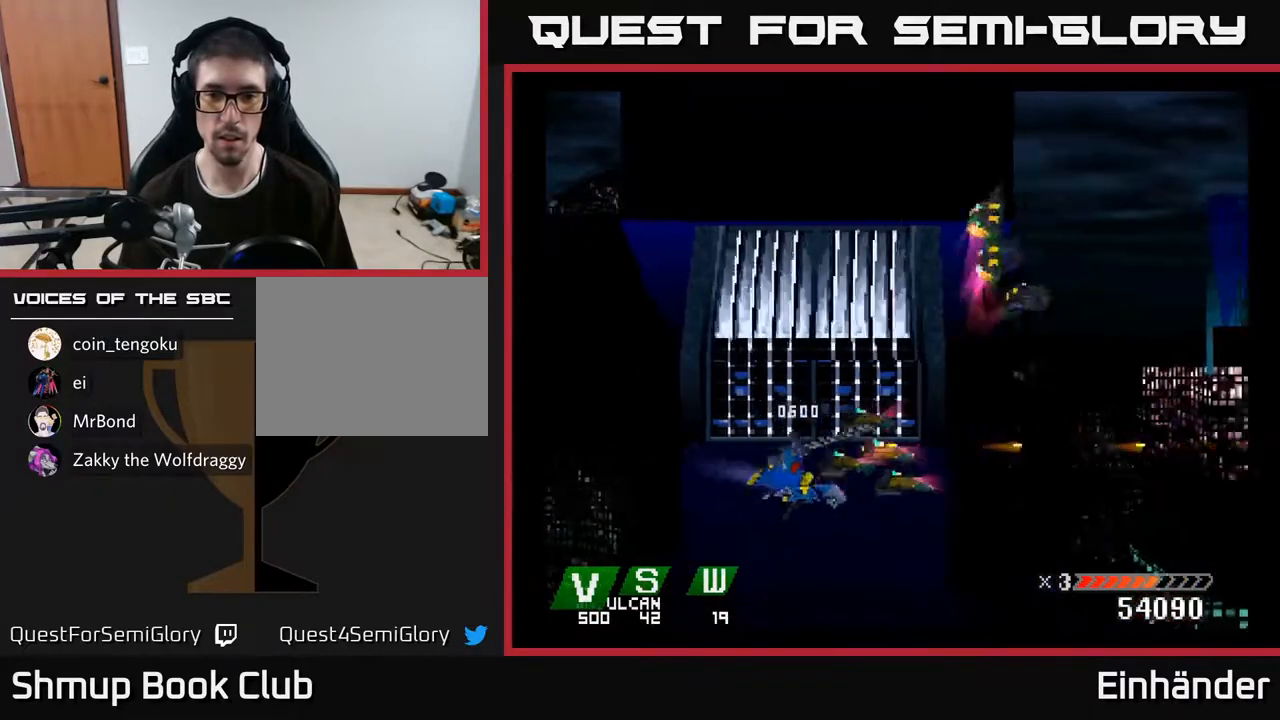
{"buttons": ["A", "X", "DPAD_UP"], "right_stick": "center", "events": [[50, "DPAD_DOWN", "up"], [100, "DPAD_UP", "down"], [117, "A", "down"], [133, "A", "up"], [133, "DPAD_LEFT", "down"], [150, "X", "up"], [250, "X", "down"], [317, "DPAD_LEFT", "up"], [417, "A", "down"]]}
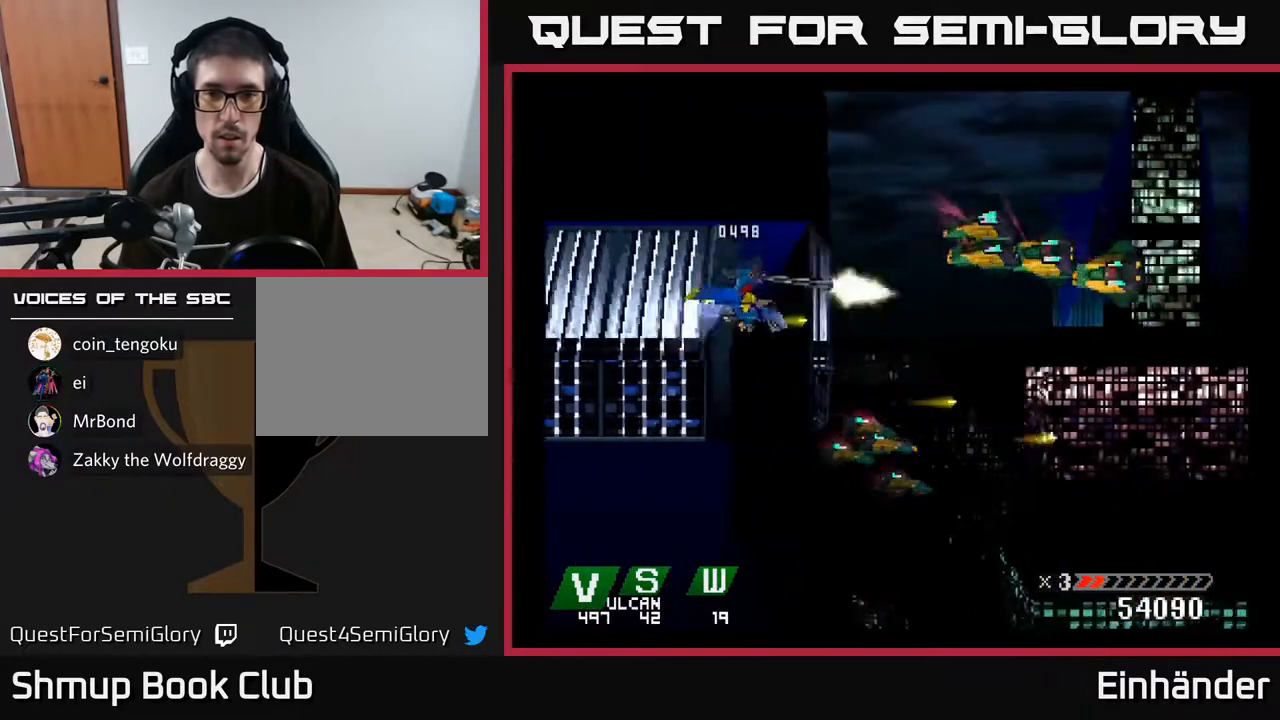
{"buttons": ["A", "X", "DPAD_UP", "DPAD_LEFT"], "right_stick": "center", "events": [[150, "DPAD_RIGHT", "down"], [150, "DPAD_UP", "up"], [317, "DPAD_RIGHT", "up"], [417, "DPAD_LEFT", "down"], [450, "DPAD_UP", "down"]]}
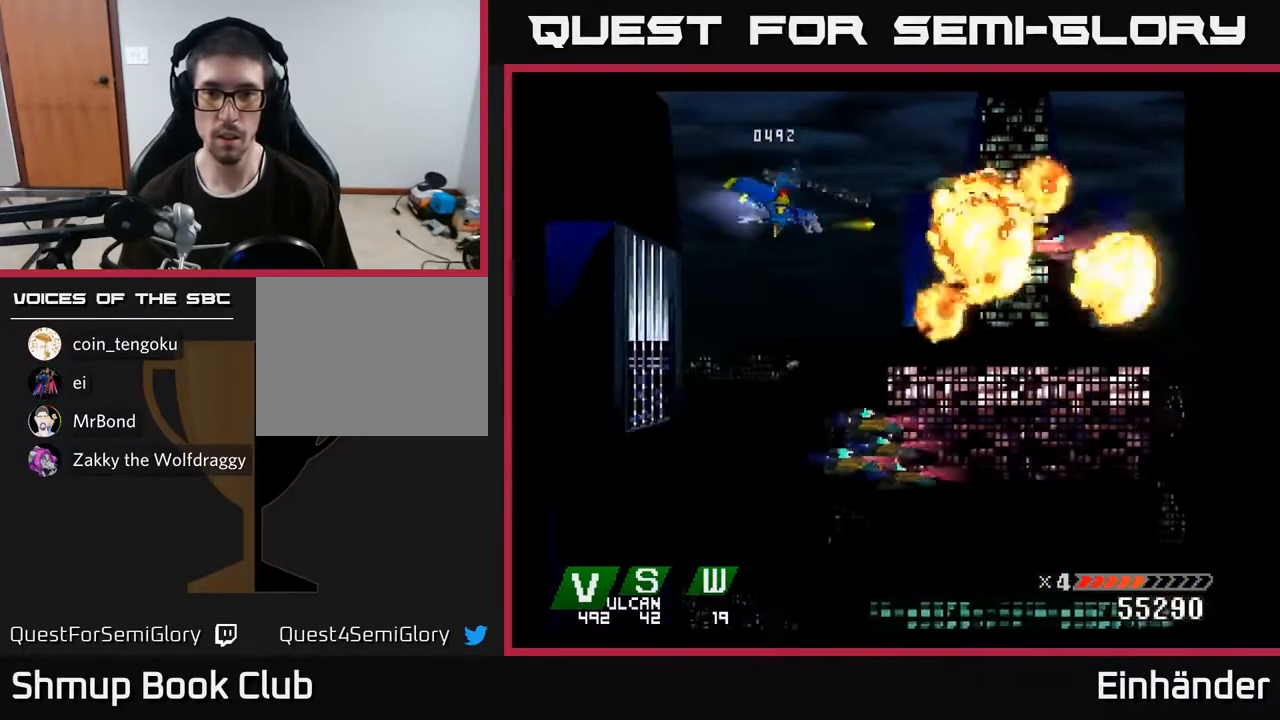
{"buttons": ["A", "DPAD_DOWN", "DPAD_RIGHT"], "right_stick": "center"}
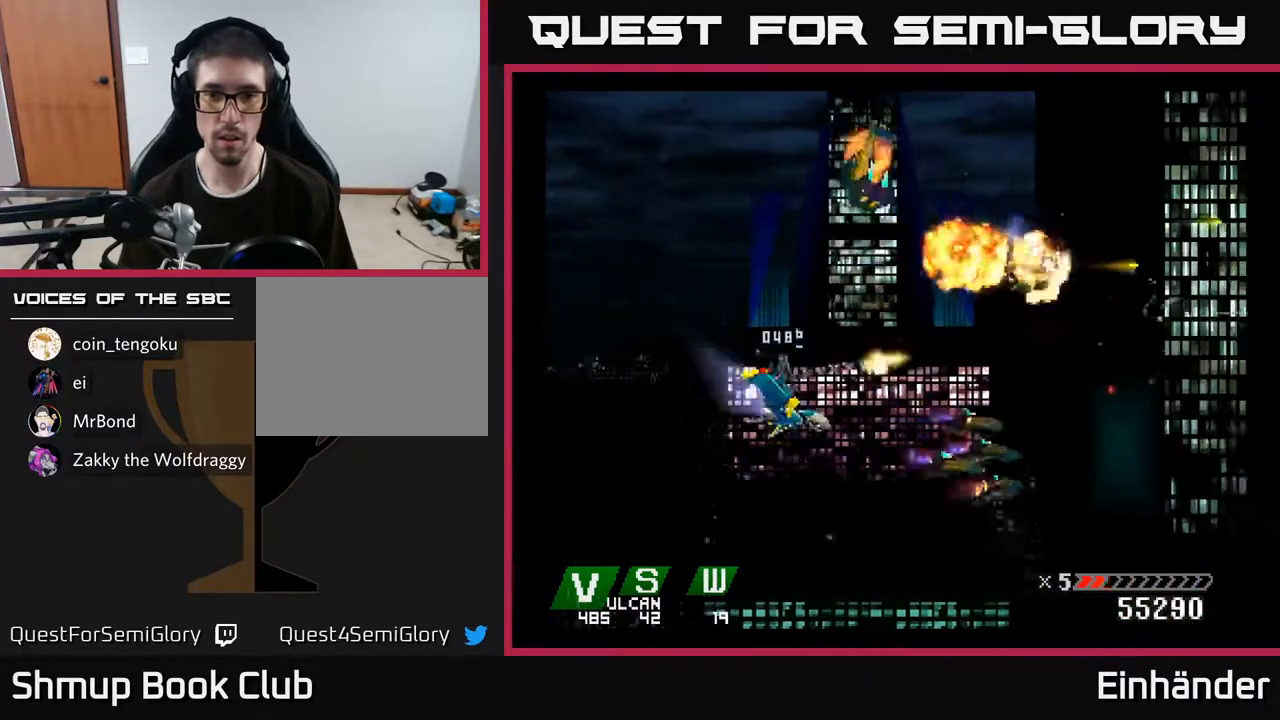
{"buttons": ["DPAD_DOWN", "DPAD_RIGHT"], "right_stick": "center", "events": [[183, "DPAD_DOWN", "up"], [200, "DPAD_DOWN", "down"], [283, "DPAD_RIGHT", "up"], [467, "A", "up"], [483, "DPAD_RIGHT", "down"]]}
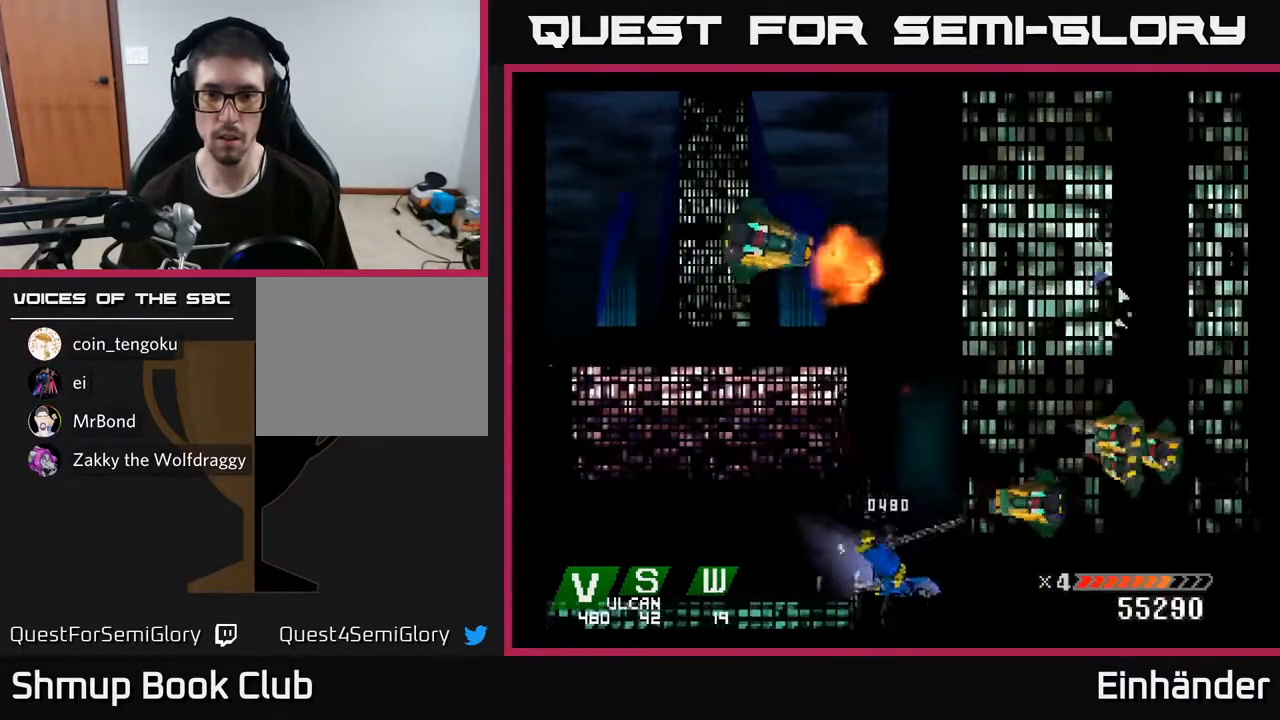
{"buttons": ["A", "DPAD_UP", "DPAD_LEFT"], "right_stick": "center"}
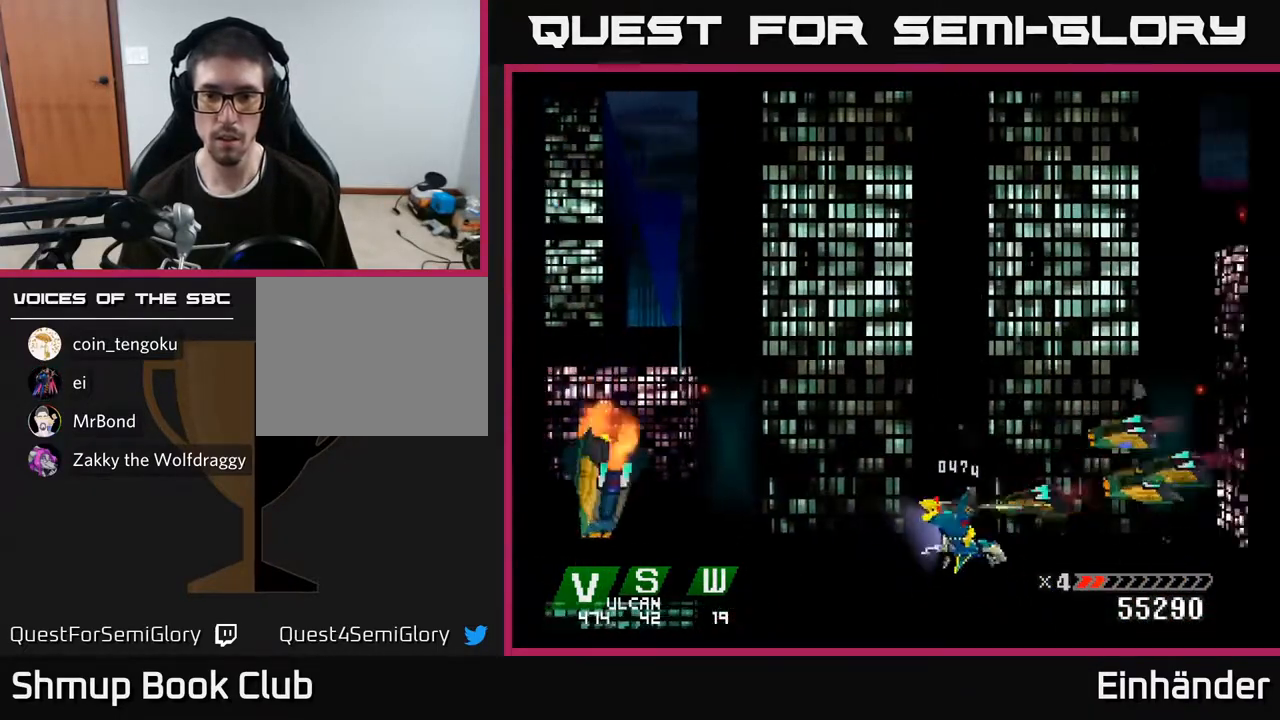
{"buttons": ["A", "DPAD_DOWN", "DPAD_LEFT"], "right_stick": "center", "events": [[100, "DPAD_LEFT", "up"], [267, "A", "up"], [283, "DPAD_UP", "up"], [300, "DPAD_DOWN", "down"], [317, "A", "down"], [450, "DPAD_LEFT", "down"]]}
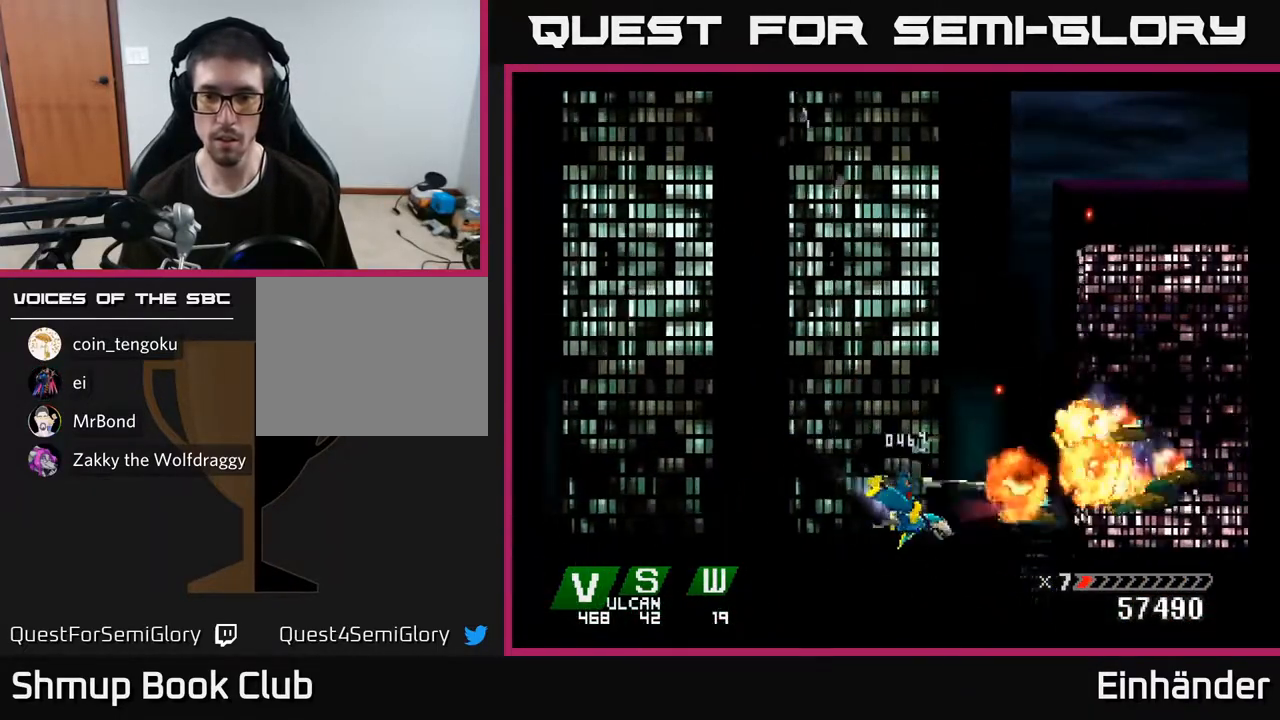
{"buttons": ["DPAD_UP"], "right_stick": "center", "events": [[117, "DPAD_LEFT", "up"], [150, "DPAD_RIGHT", "down"], [167, "DPAD_DOWN", "up"], [300, "DPAD_UP", "down"], [467, "DPAD_RIGHT", "up"], [483, "A", "up"]]}
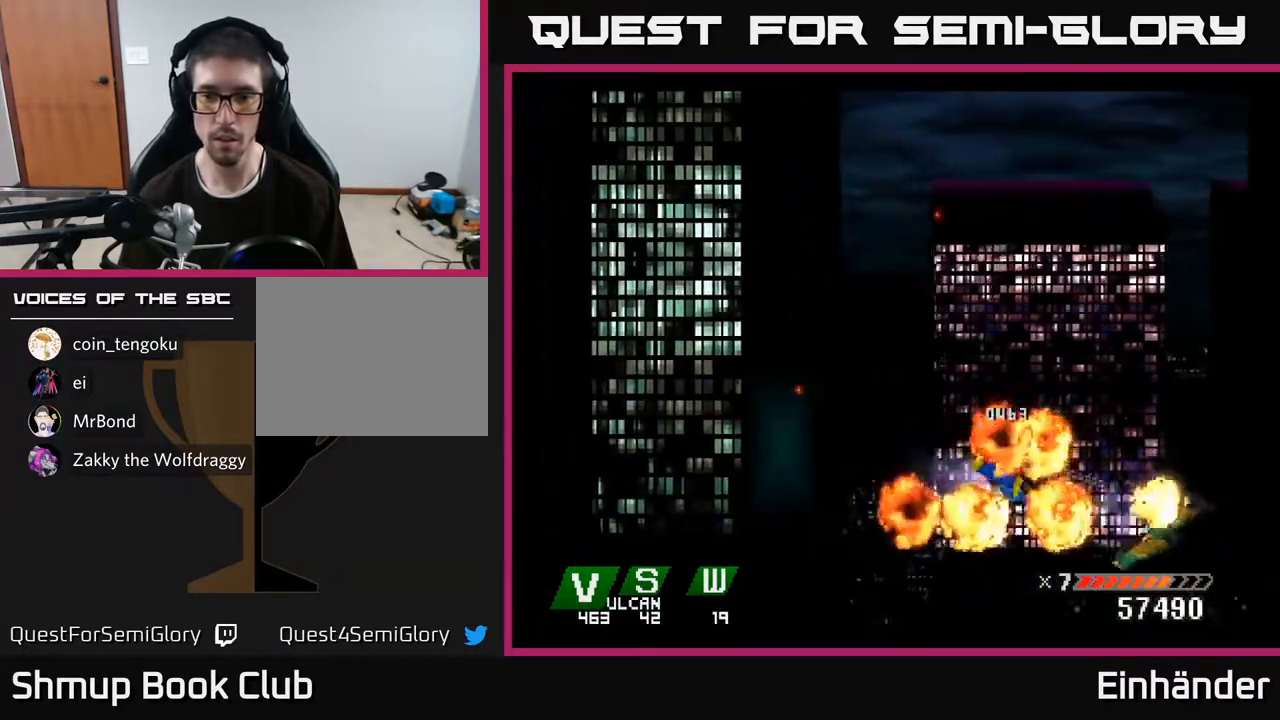
{"buttons": [], "right_stick": "center", "events": [[50, "A", "down"], [150, "DPAD_LEFT", "down"], [217, "DPAD_UP", "up"], [267, "A", "up"], [350, "DPAD_LEFT", "up"]]}
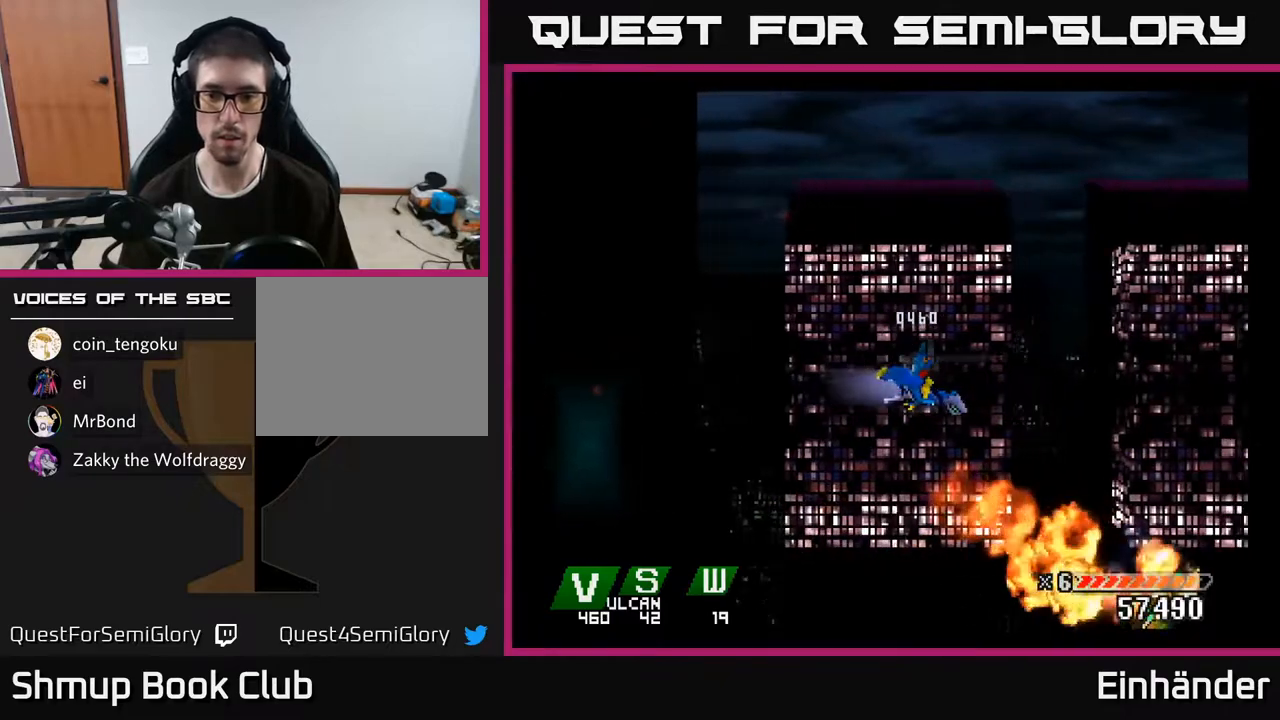
{"buttons": [], "right_stick": "center", "events": [[133, "X", "down"], [483, "X", "up"]]}
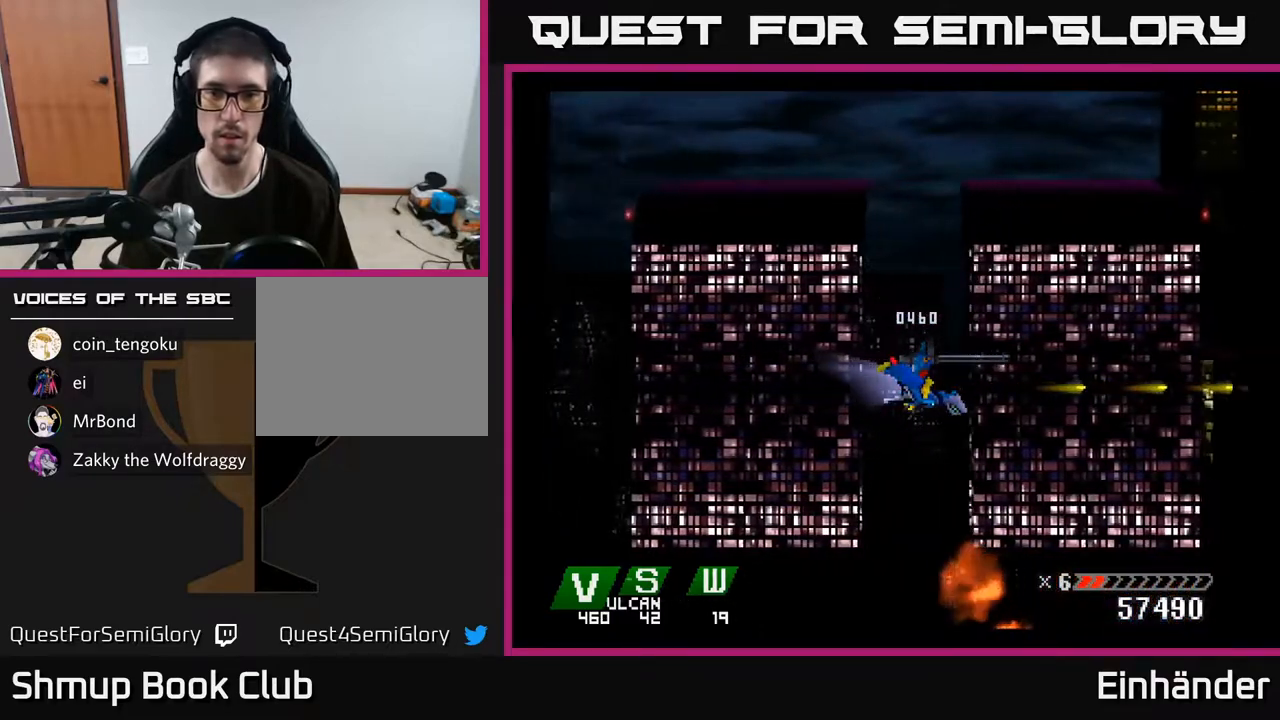
{"buttons": [], "right_stick": "center", "events": [[67, "A", "down"], [67, "DPAD_UP", "down"], [167, "DPAD_UP", "up"], [317, "A", "up"]]}
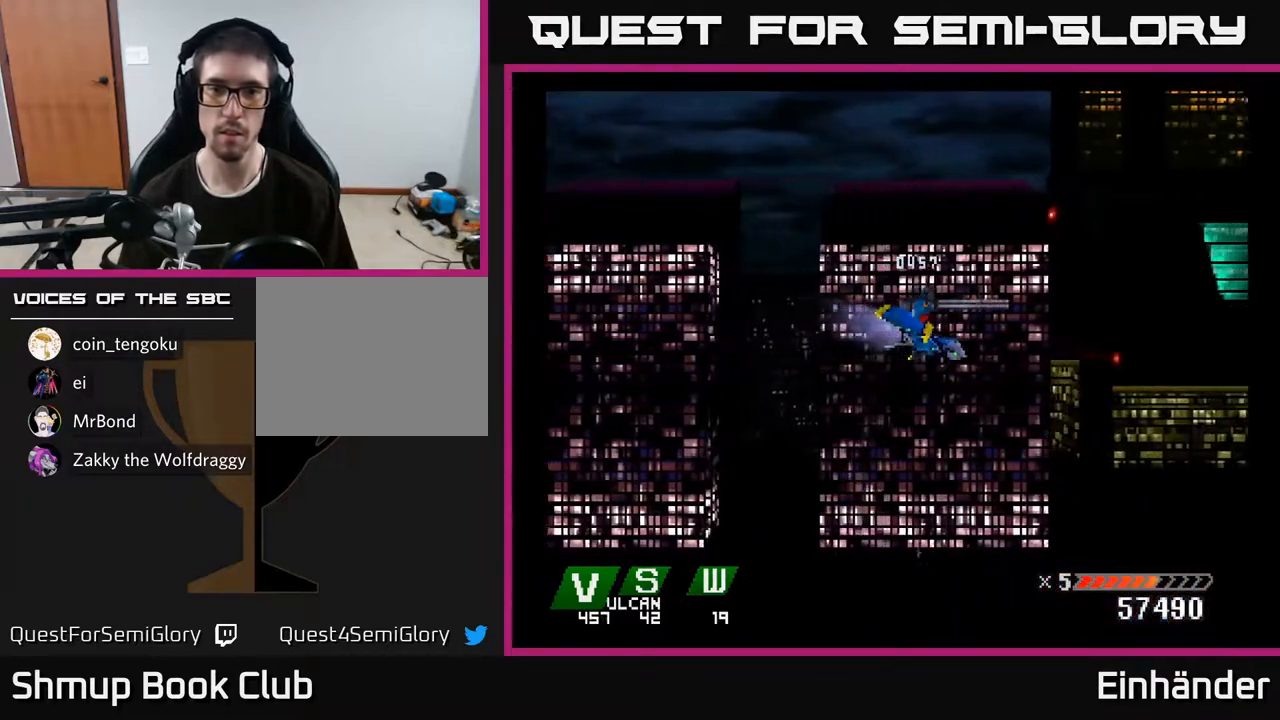
{"buttons": [], "right_stick": "center", "events": []}
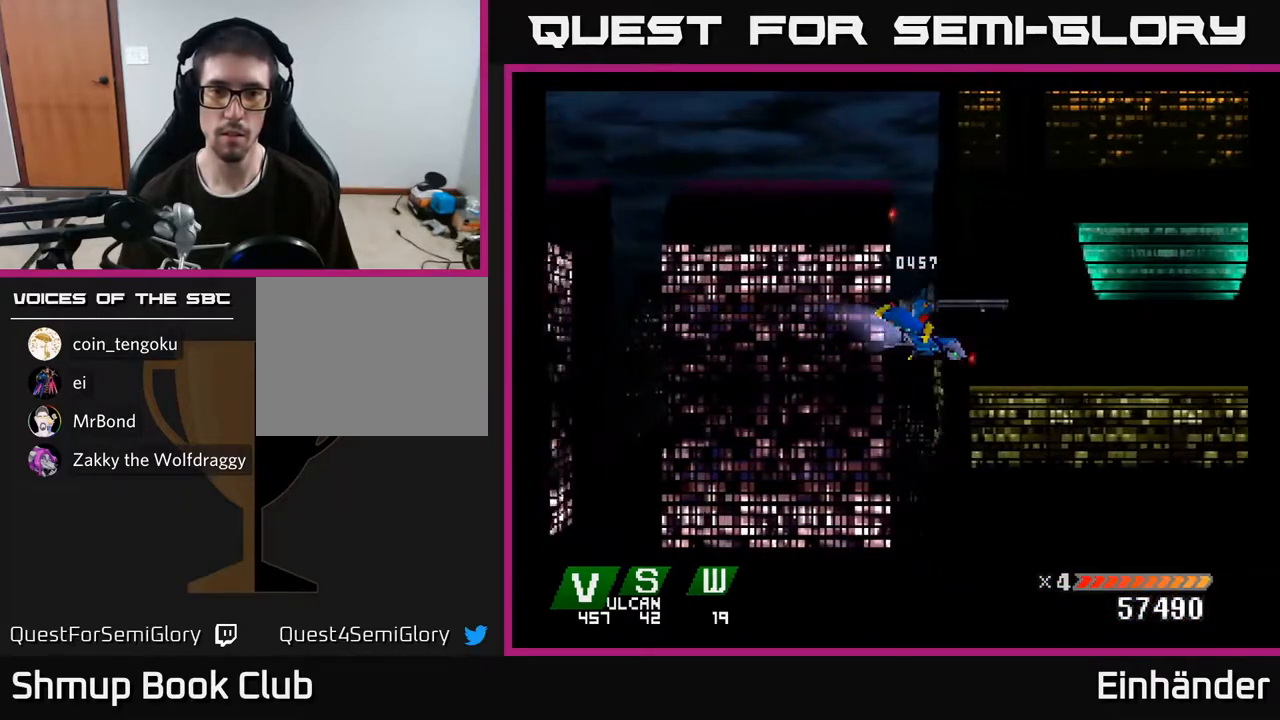
{"buttons": [], "right_stick": "center", "events": [[433, "L1", "down"], [500, "L1", "up"]]}
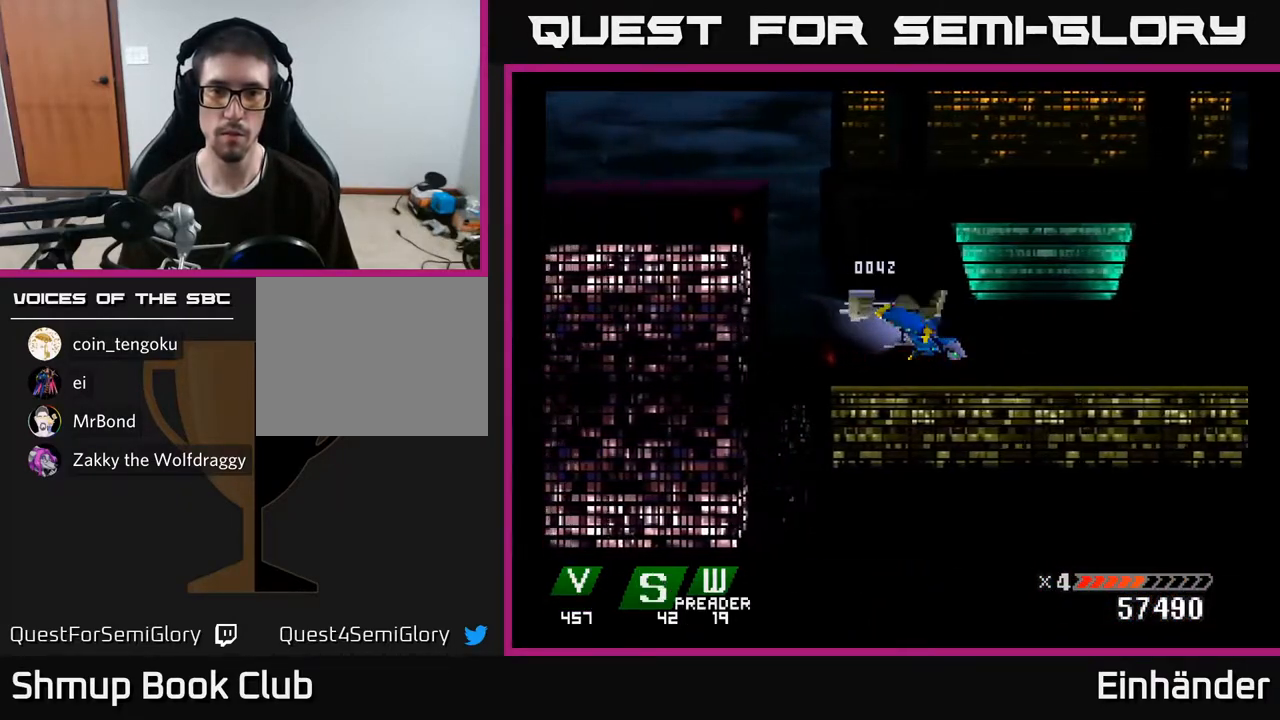
{"buttons": ["DPAD_LEFT"], "right_stick": "center", "events": [[400, "DPAD_LEFT", "down"]]}
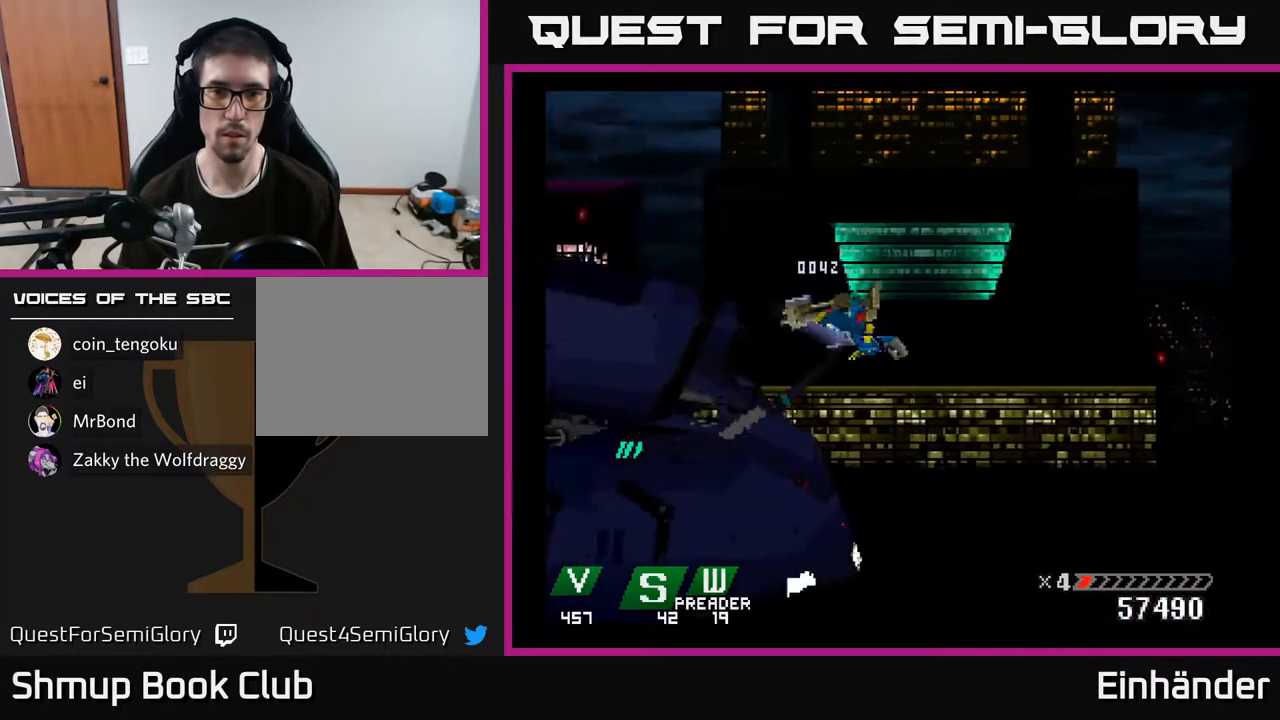
{"buttons": [], "right_stick": "center", "events": [[83, "DPAD_LEFT", "up"]]}
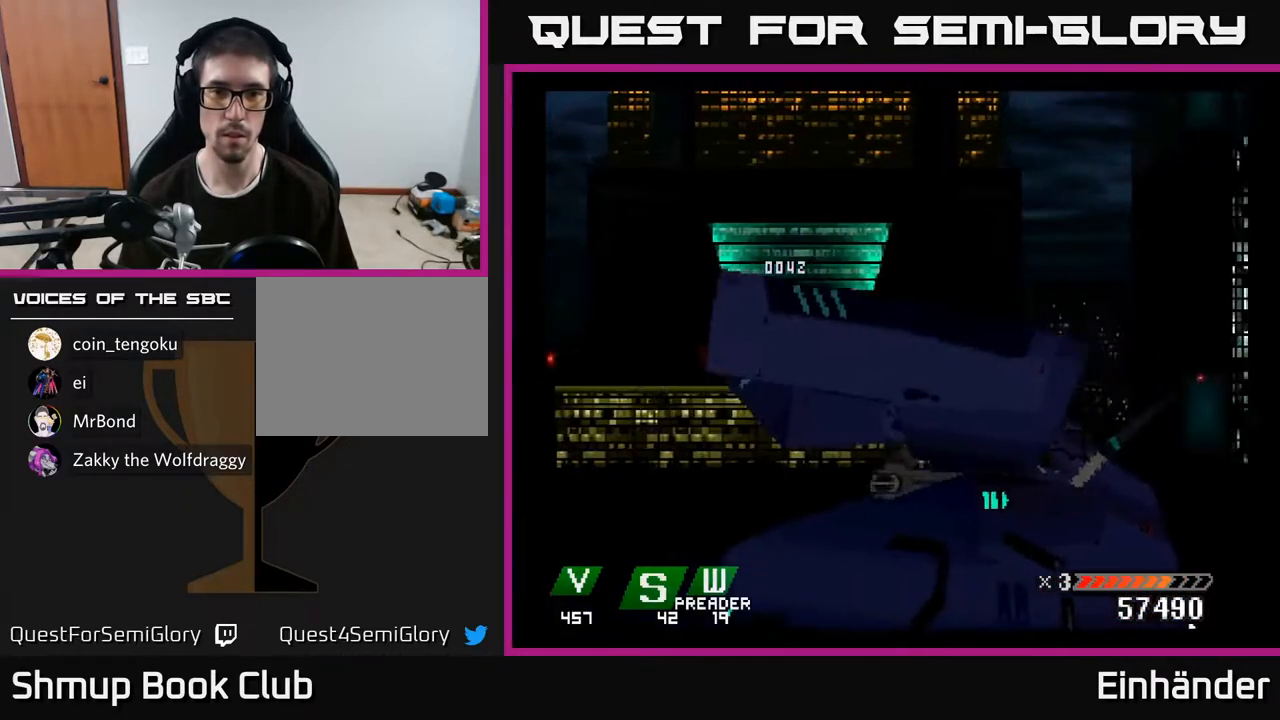
{"buttons": ["DPAD_LEFT"], "right_stick": "center", "events": [[317, "B", "down"], [367, "B", "up"], [433, "DPAD_LEFT", "down"]]}
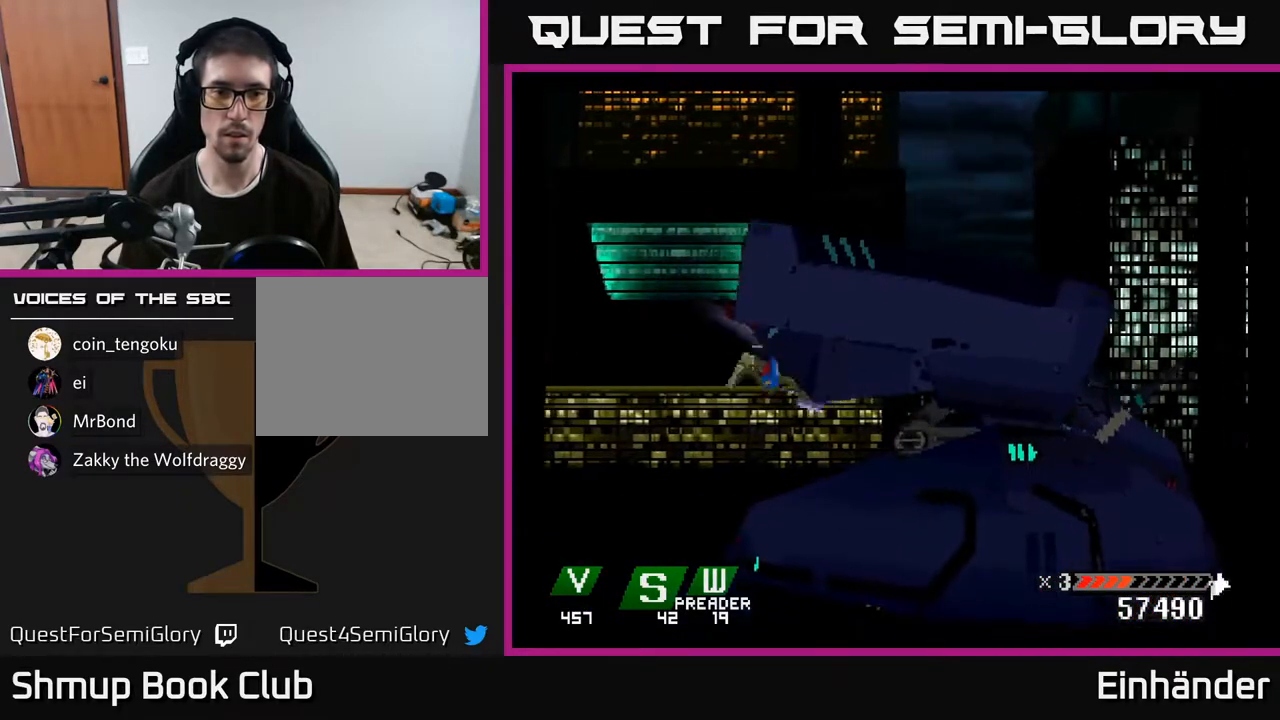
{"buttons": [], "right_stick": "center", "events": [[300, "DPAD_DOWN", "down"], [317, "DPAD_LEFT", "up"], [400, "DPAD_DOWN", "up"]]}
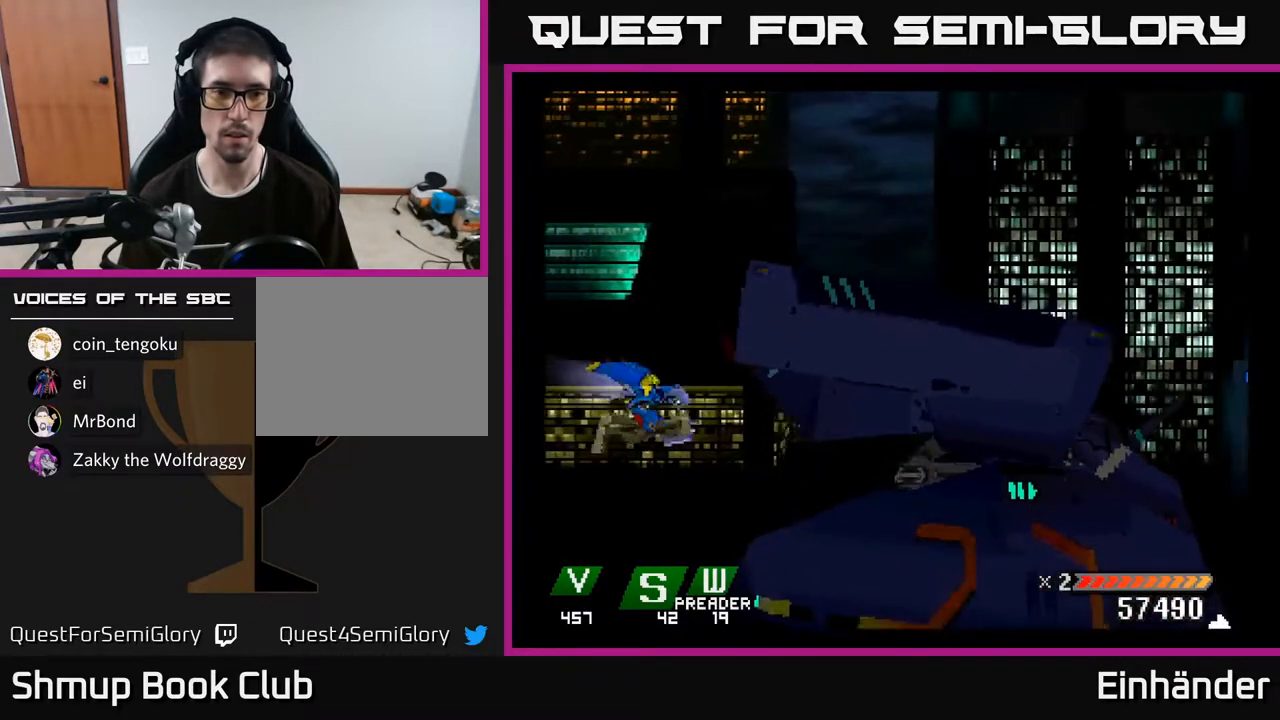
{"buttons": ["X"], "right_stick": "center", "events": [[150, "X", "down"]]}
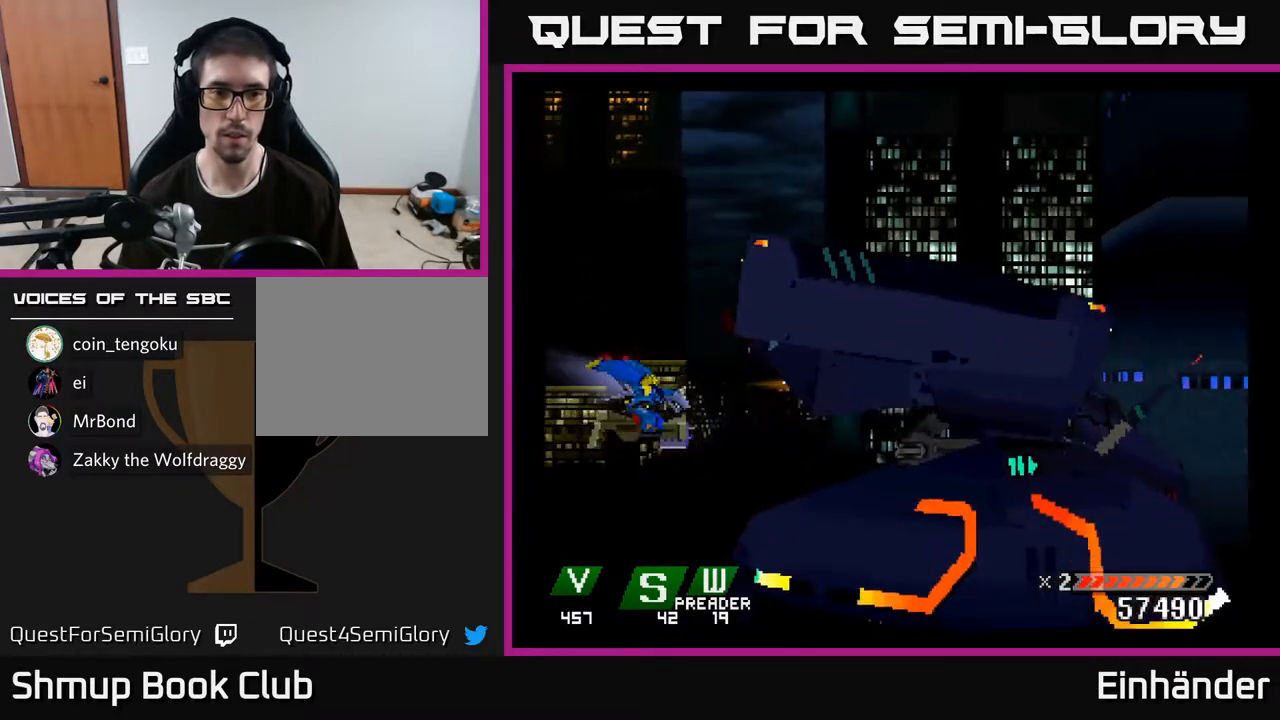
{"buttons": ["X"], "right_stick": "center", "events": [[17, "A", "down"], [383, "A", "up"]]}